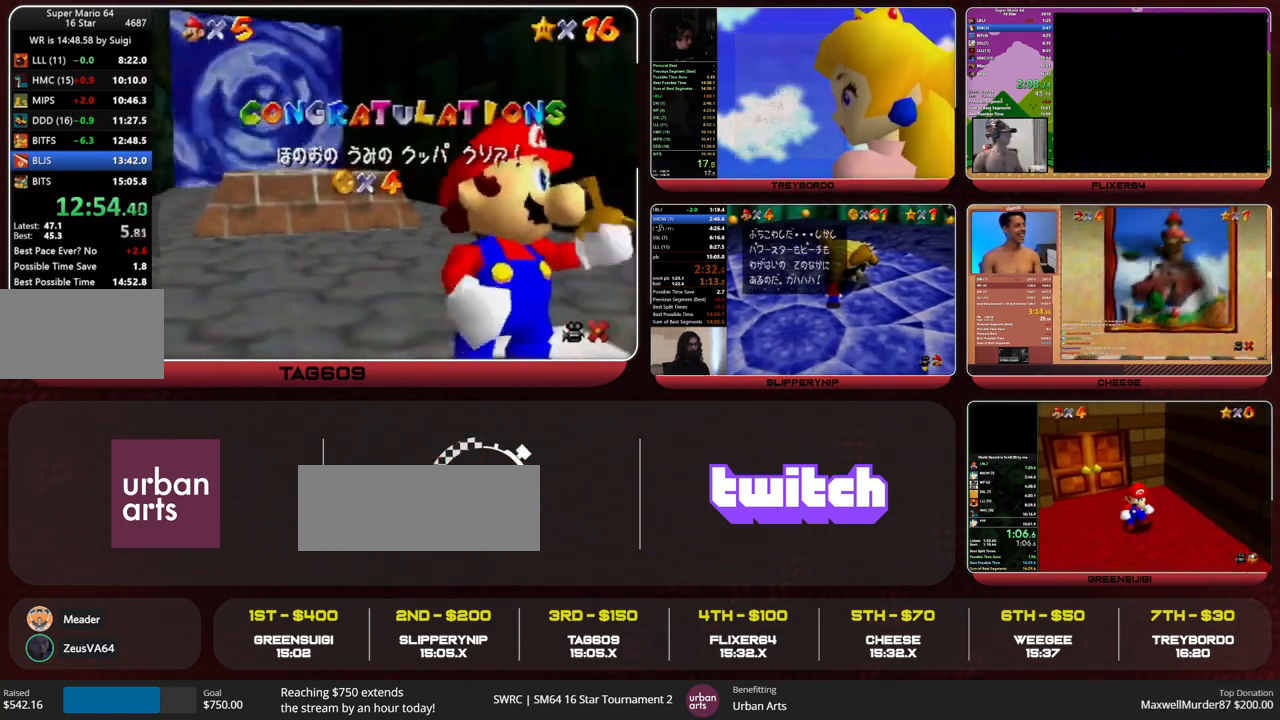
Gameplay with a controller (Nintendo layout); each line is a JSON object with the inputs held at the frame after it. "events" lists button and stick changes between this image and that frame as [ms after this image, input, new state], when the widget could be followed in between. Not read: L1 L3 R3.
{"buttons": [], "left_stick": "center", "events": [[67, "left_stick", "down"], [167, "left_stick", "center"], [233, "left_stick", "down"], [267, "A", "down"], [333, "left_stick", "center"], [367, "A", "up"]]}
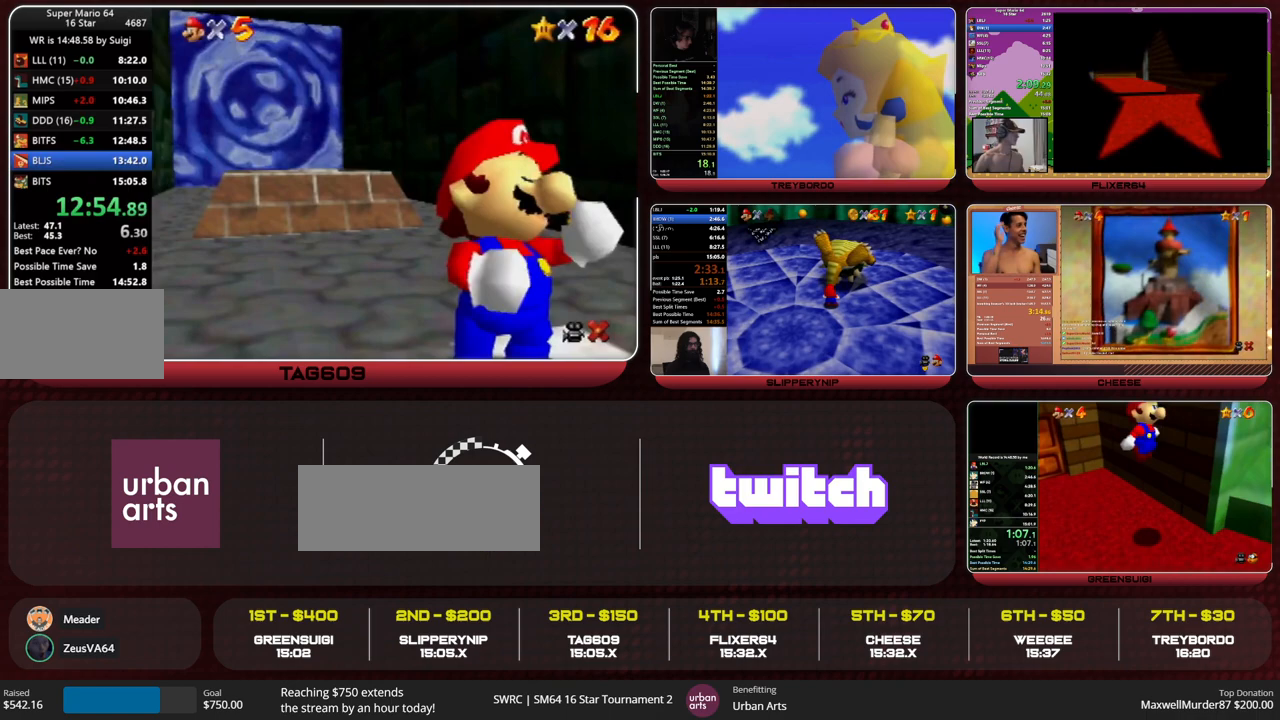
{"buttons": [], "left_stick": "up", "events": [[167, "left_stick", "up"]]}
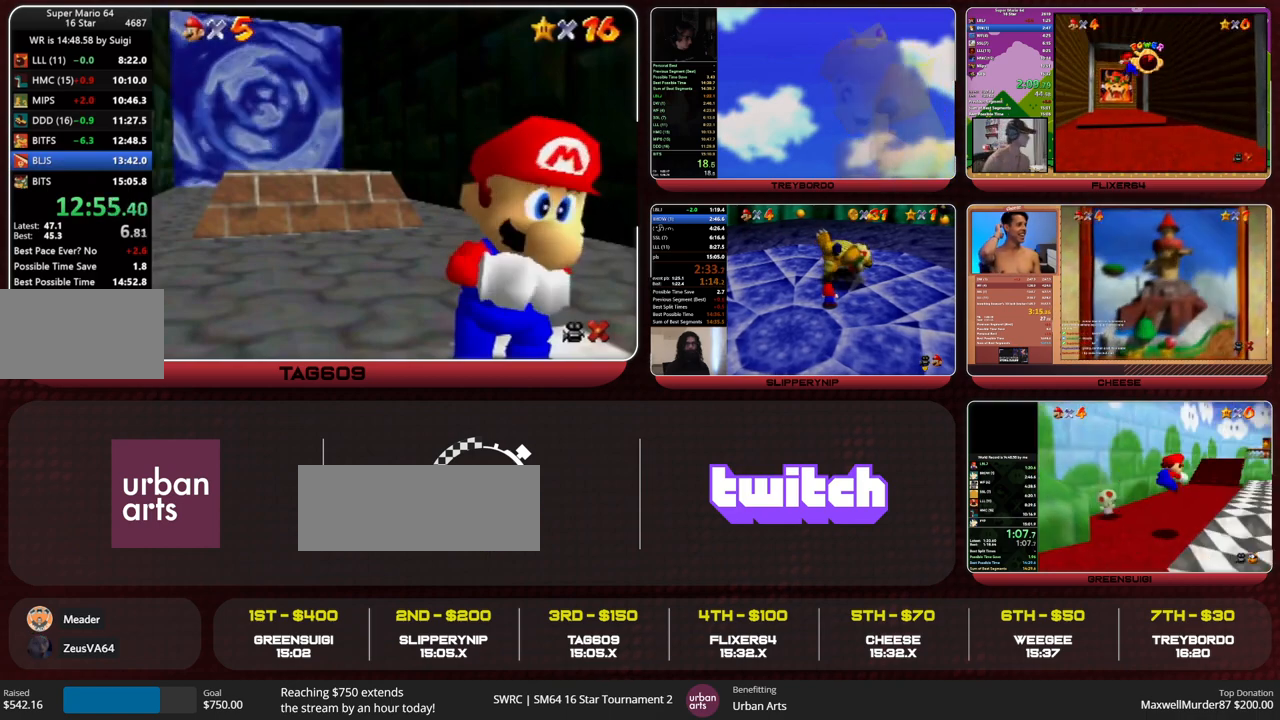
{"buttons": [], "left_stick": "up", "events": []}
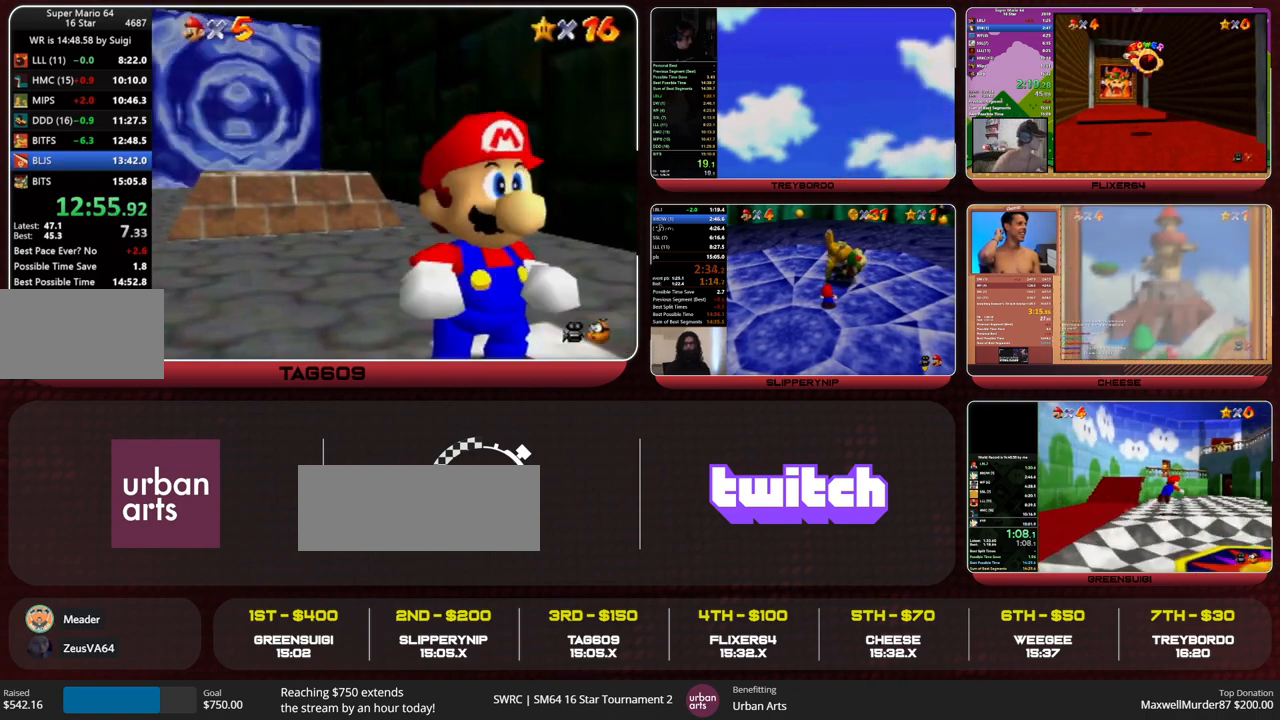
{"buttons": ["A"], "left_stick": "up", "events": [[467, "A", "down"]]}
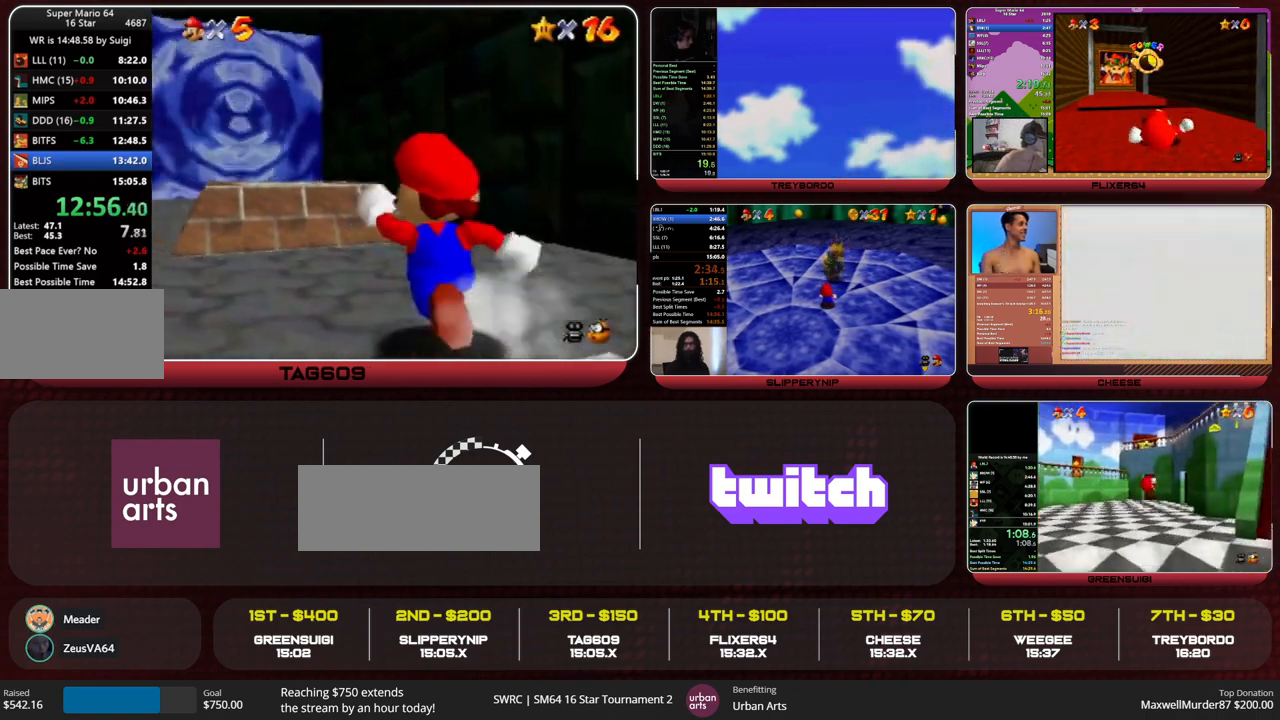
{"buttons": ["B"], "left_stick": "up", "events": [[400, "A", "up"], [500, "B", "down"]]}
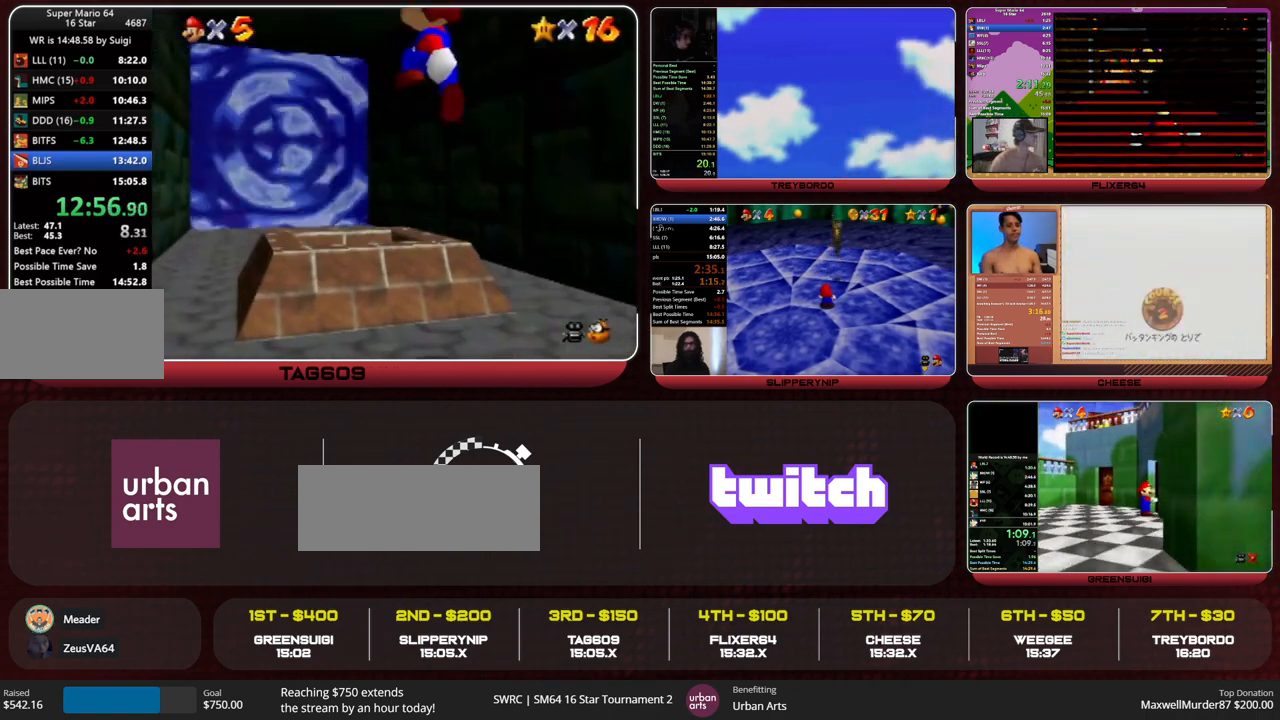
{"buttons": [], "left_stick": "center", "events": [[67, "B", "up"], [167, "left_stick", "up-right"], [367, "left_stick", "down-right"], [467, "left_stick", "center"]]}
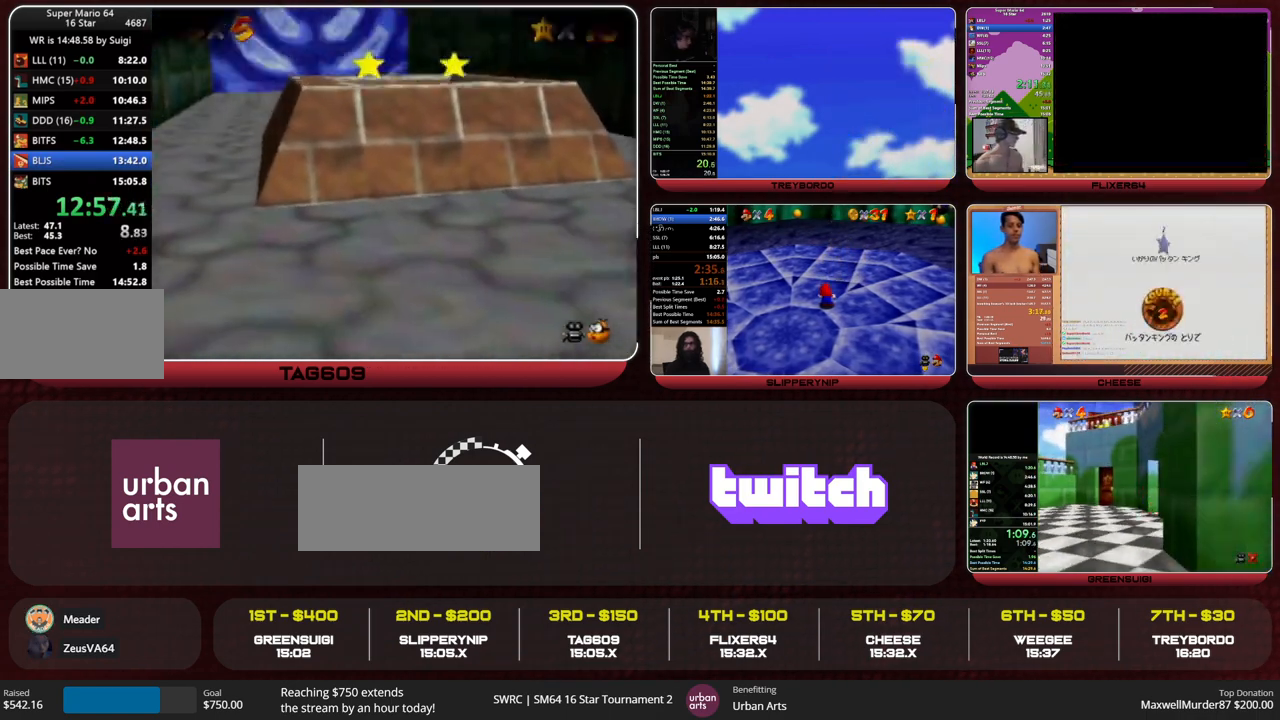
{"buttons": [], "left_stick": "center", "events": []}
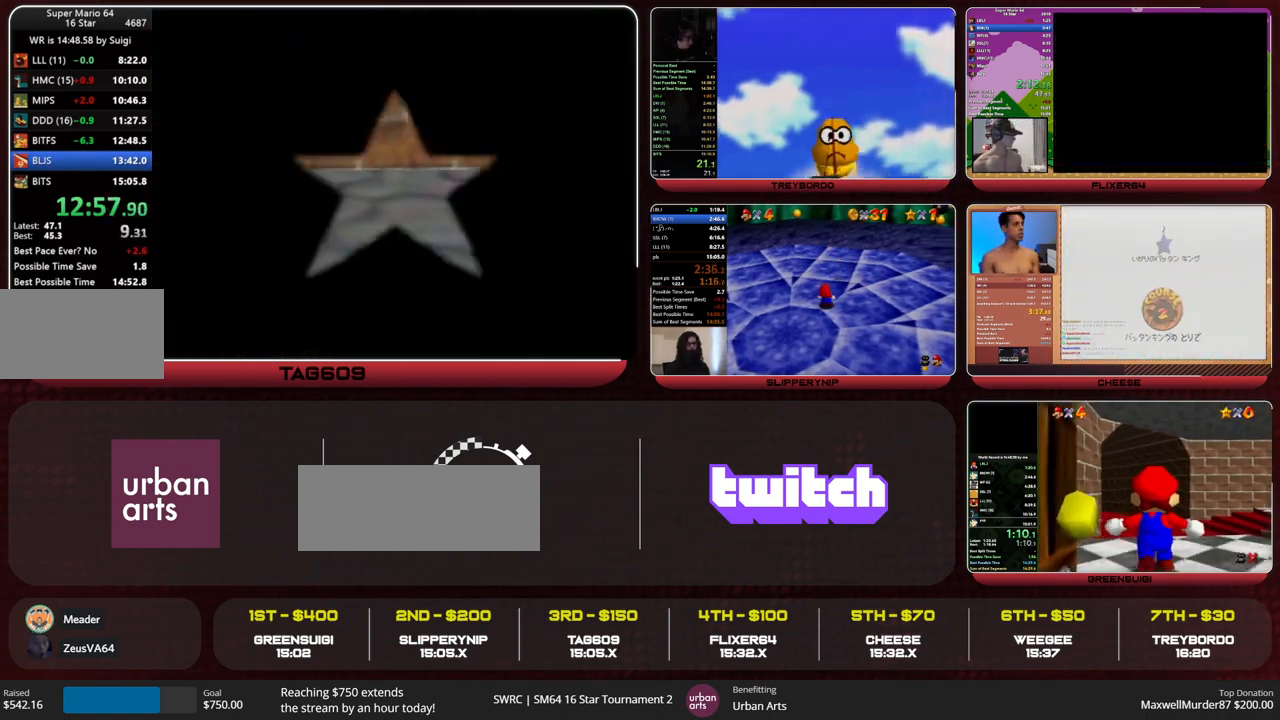
{"buttons": [], "left_stick": "center", "events": []}
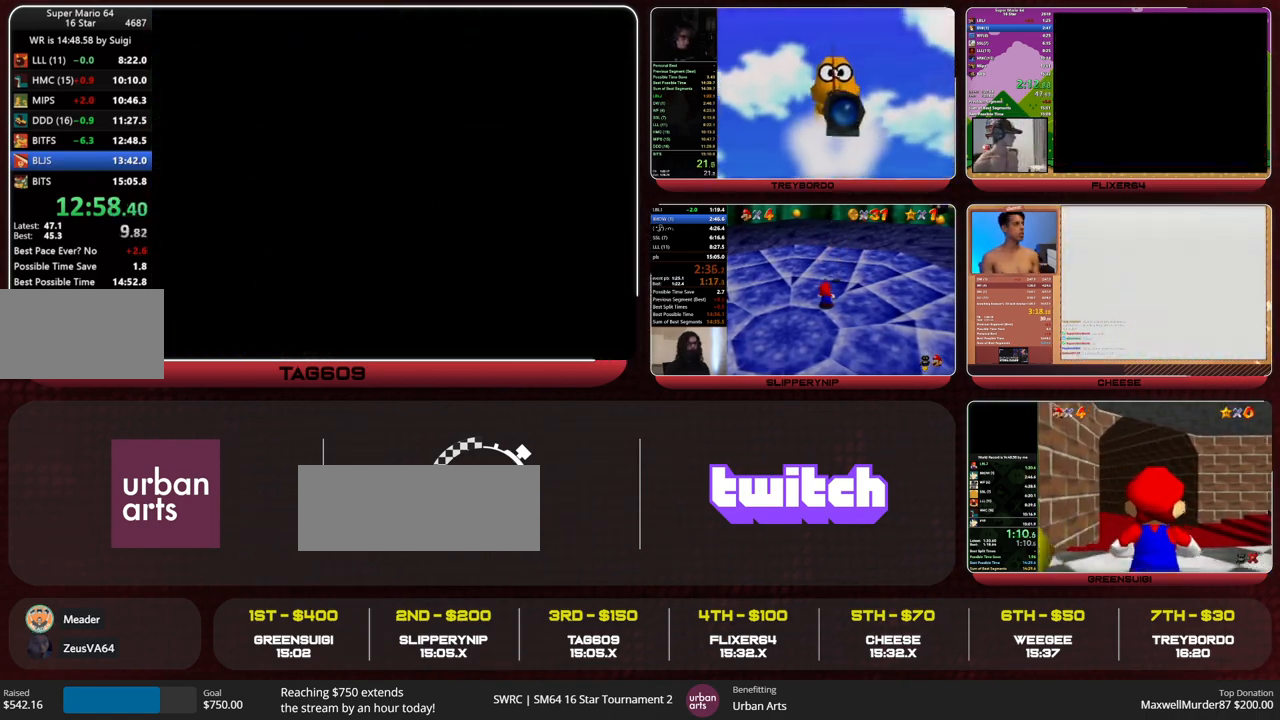
{"buttons": [], "left_stick": "center", "events": []}
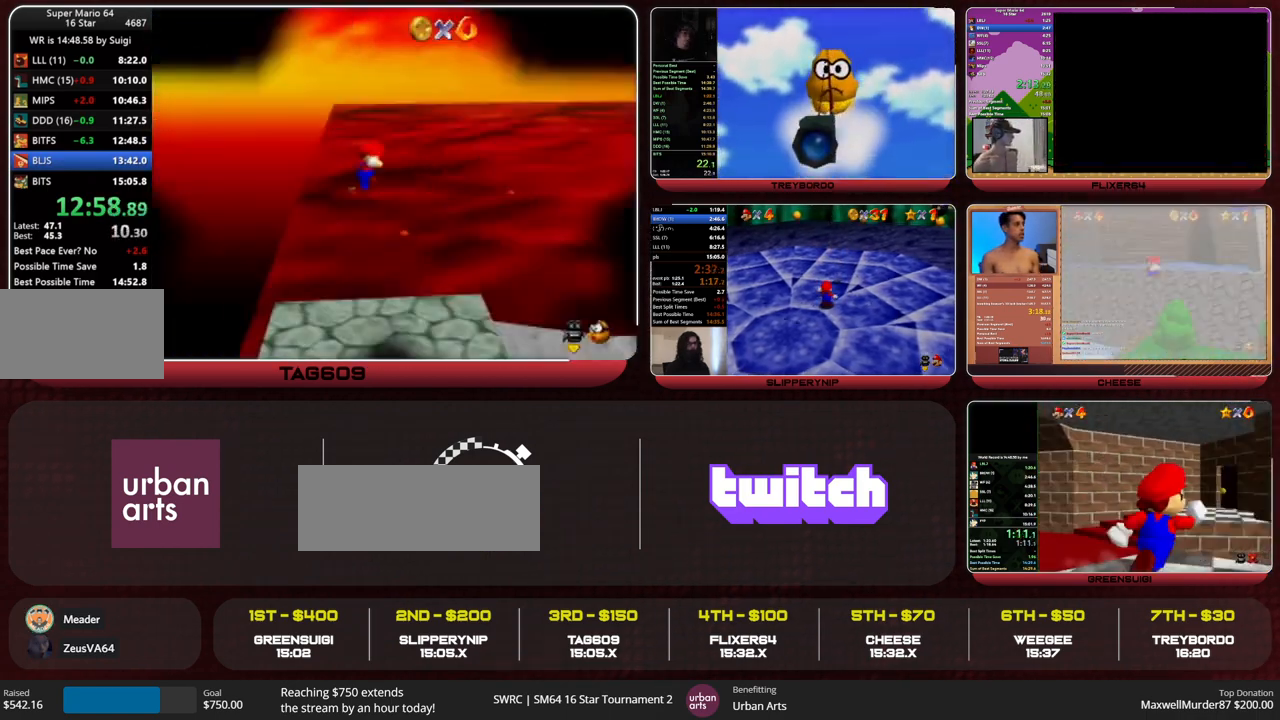
{"buttons": [], "left_stick": "center", "events": []}
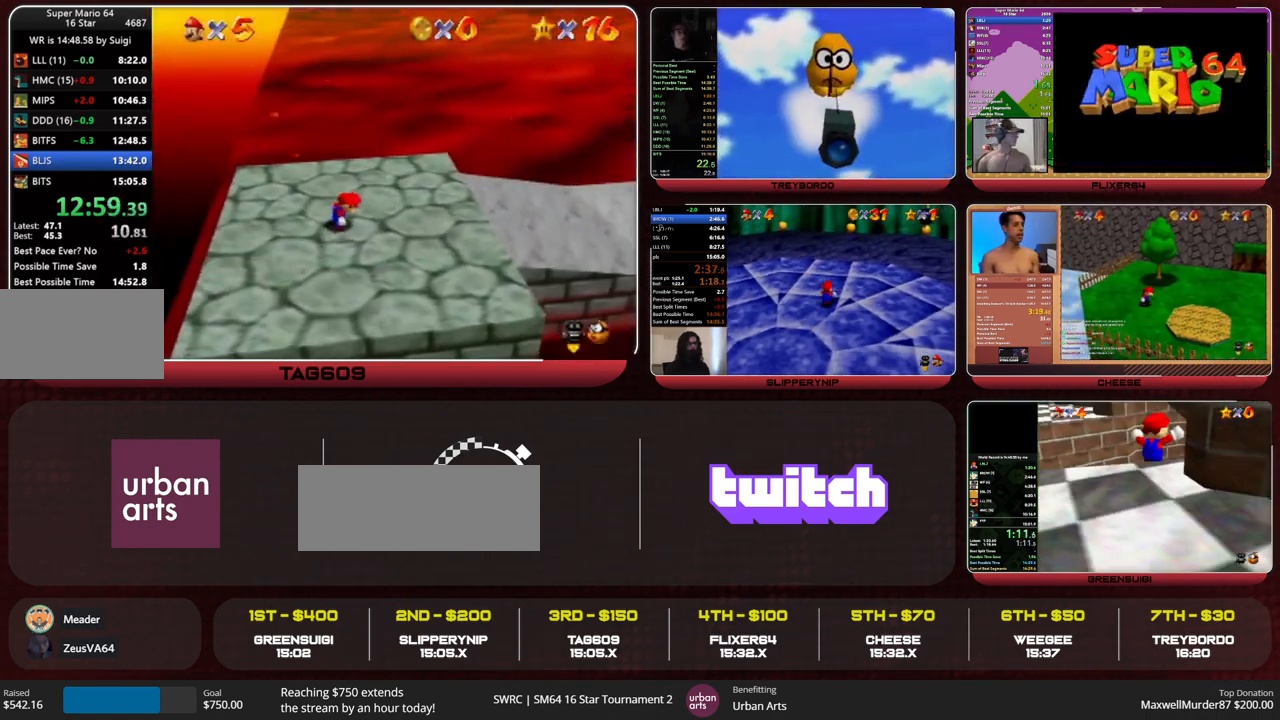
{"buttons": ["START"], "left_stick": "down", "events": [[333, "START", "down"], [433, "START", "up"], [467, "left_stick", "down"], [500, "START", "down"]]}
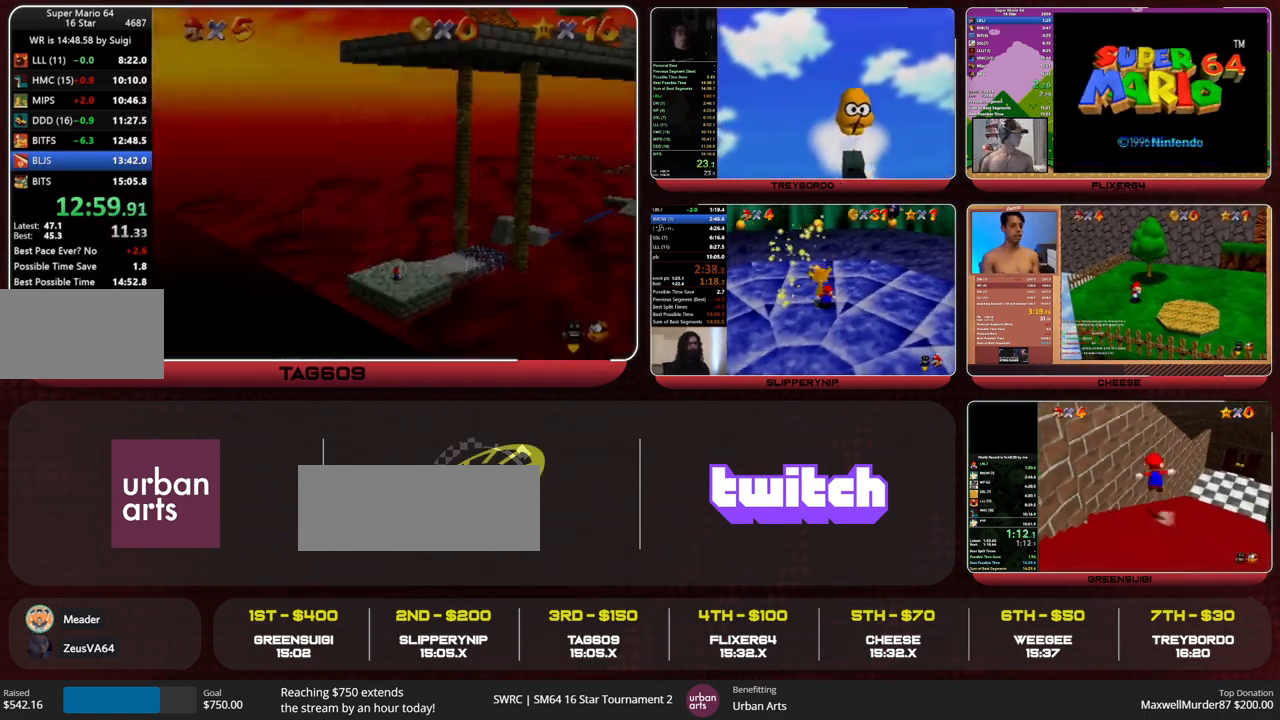
{"buttons": [], "left_stick": "up", "events": [[67, "START", "up"], [100, "left_stick", "center"], [500, "left_stick", "up"]]}
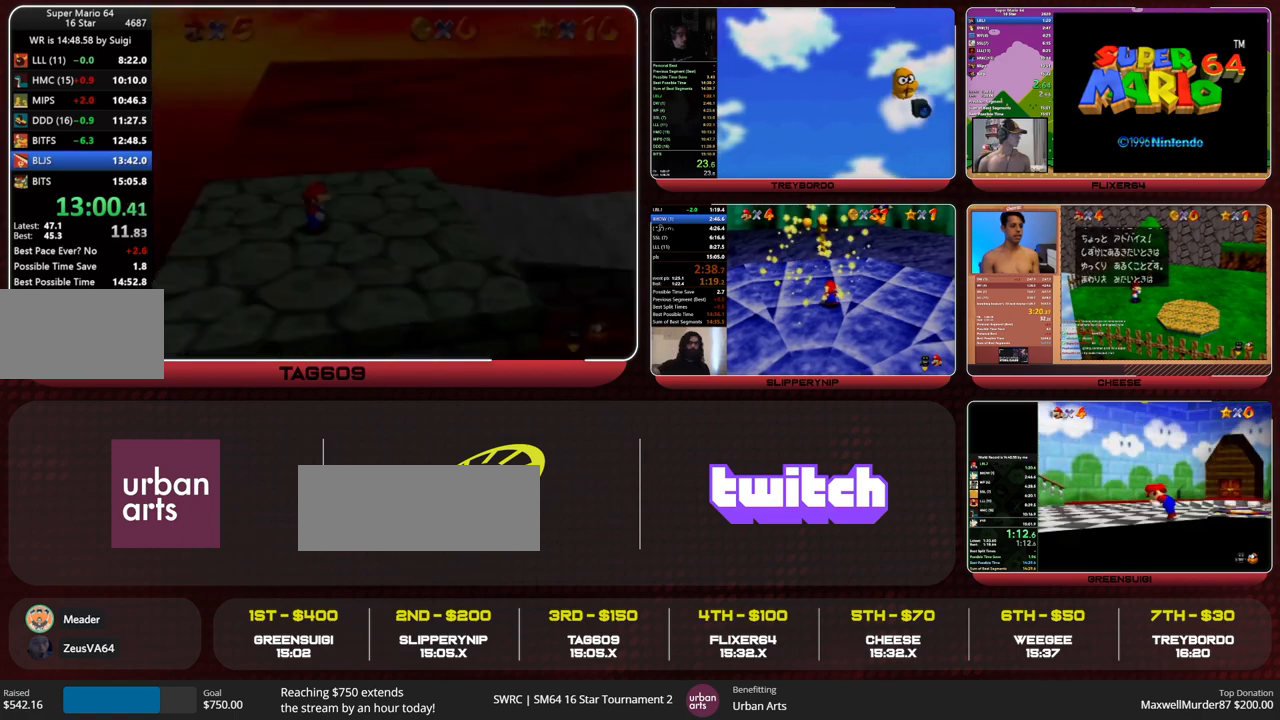
{"buttons": [], "left_stick": "up-right", "events": [[500, "left_stick", "up-right"]]}
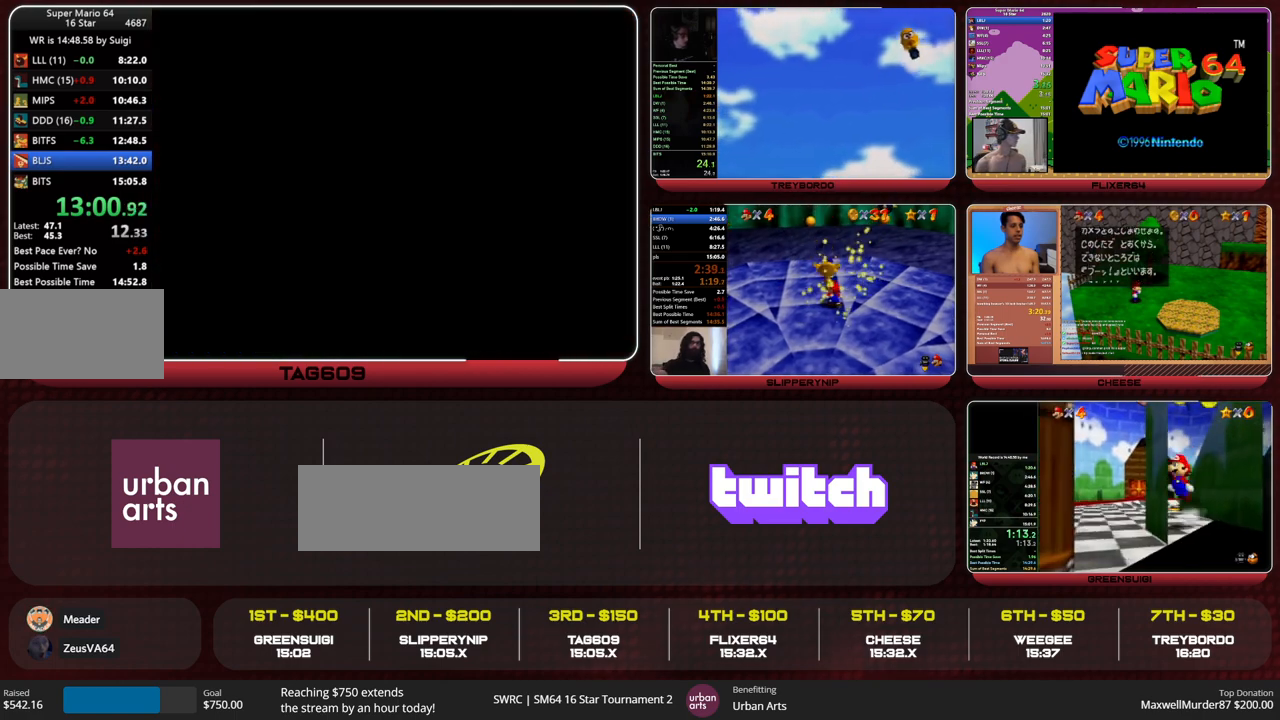
{"buttons": [], "left_stick": "up-right", "events": []}
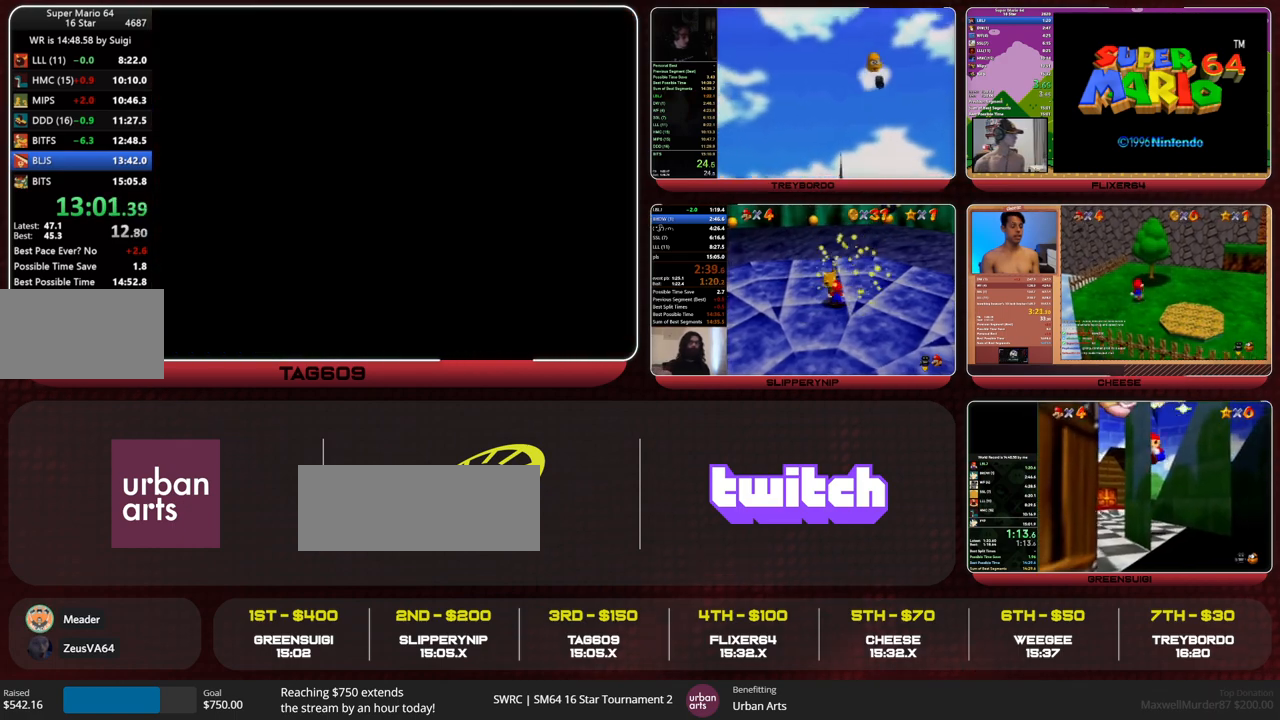
{"buttons": ["Z"], "left_stick": "up-right", "events": [[433, "Z", "down"]]}
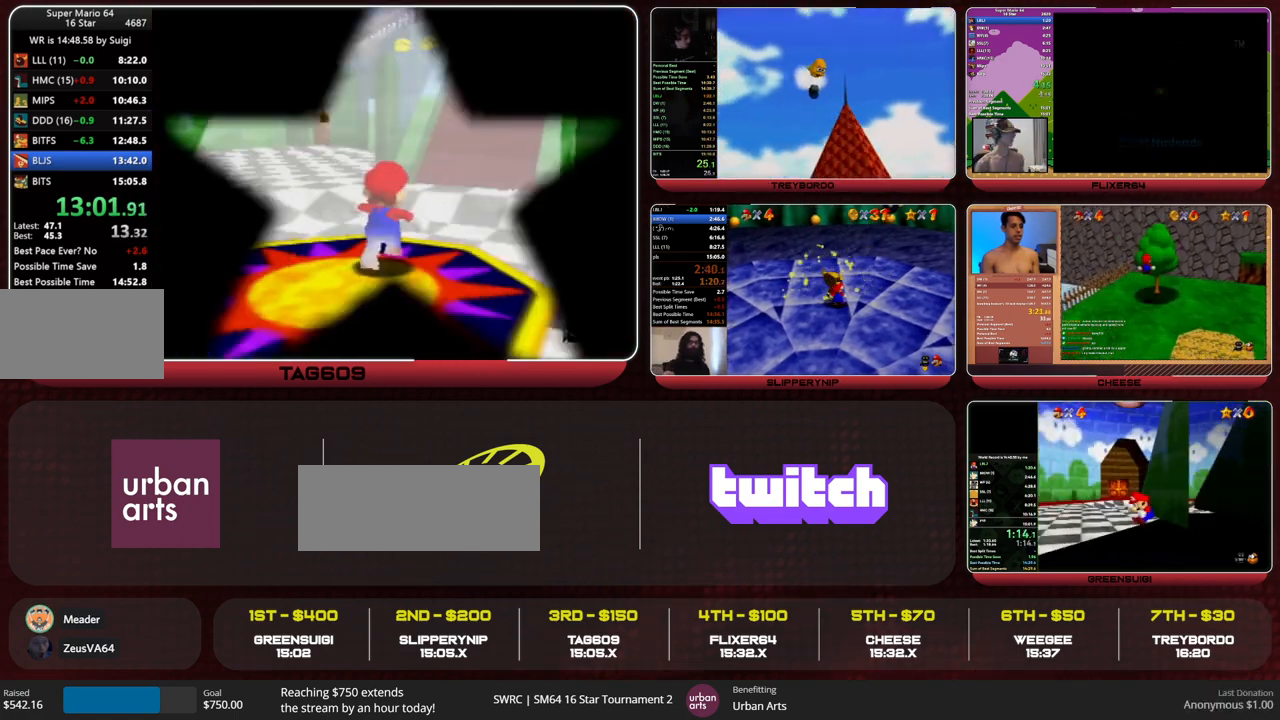
{"buttons": ["A"], "left_stick": "up-right", "events": [[33, "A", "down"], [167, "R1", "down"], [167, "Z", "up"], [300, "R1", "up"]]}
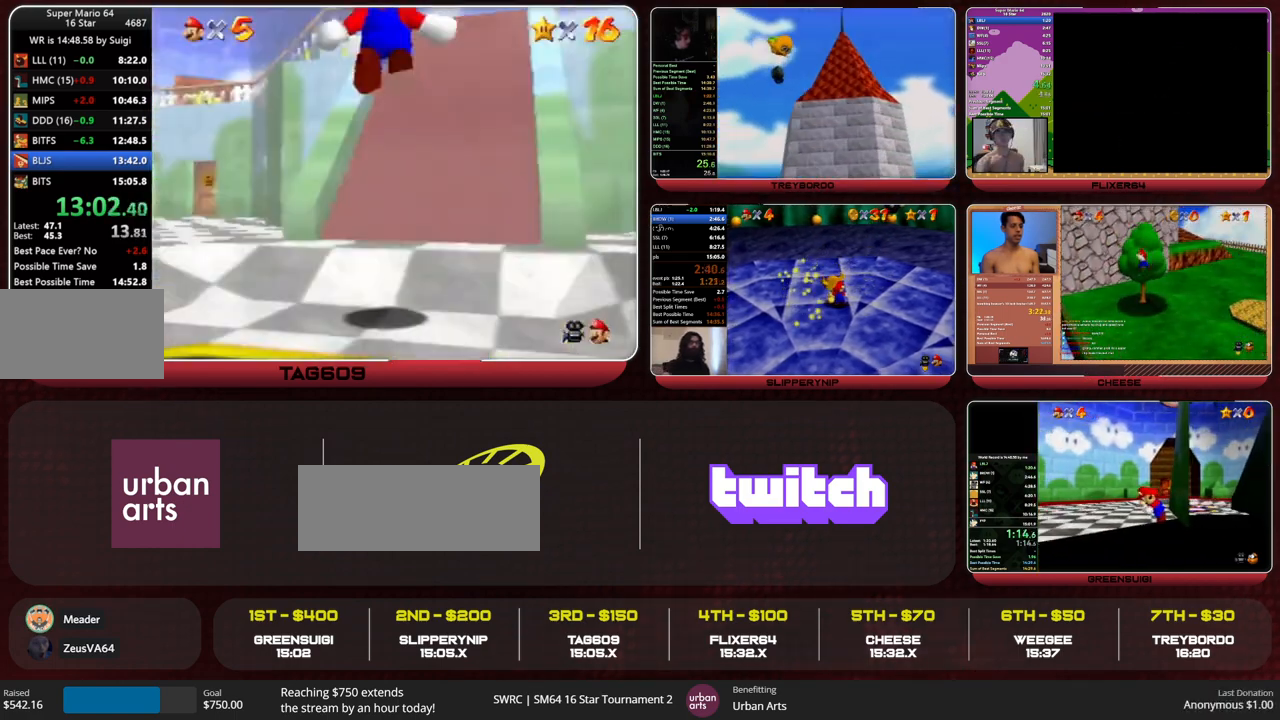
{"buttons": ["A"], "left_stick": "up", "events": [[267, "left_stick", "up"]]}
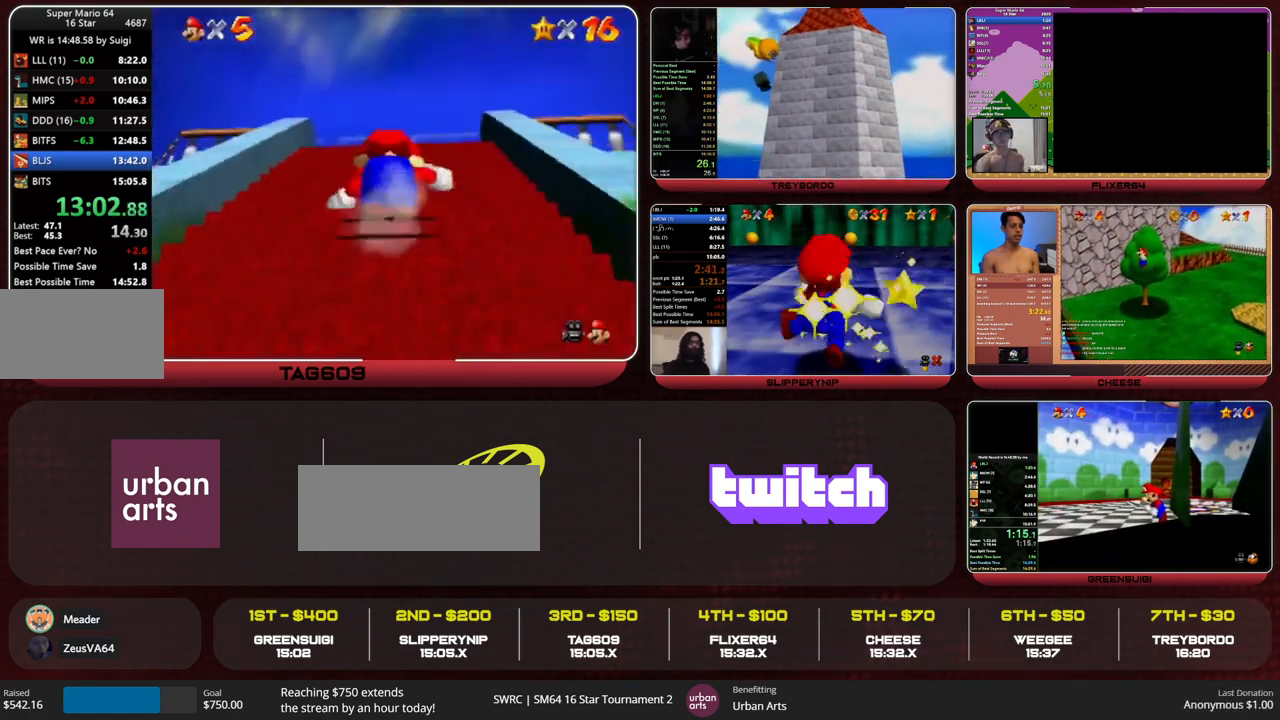
{"buttons": [], "left_stick": "up-right", "events": [[233, "B", "down"], [233, "left_stick", "center"], [300, "A", "up"], [300, "B", "up"], [300, "R1", "down"], [300, "left_stick", "up"], [433, "R1", "up"], [467, "left_stick", "up-right"]]}
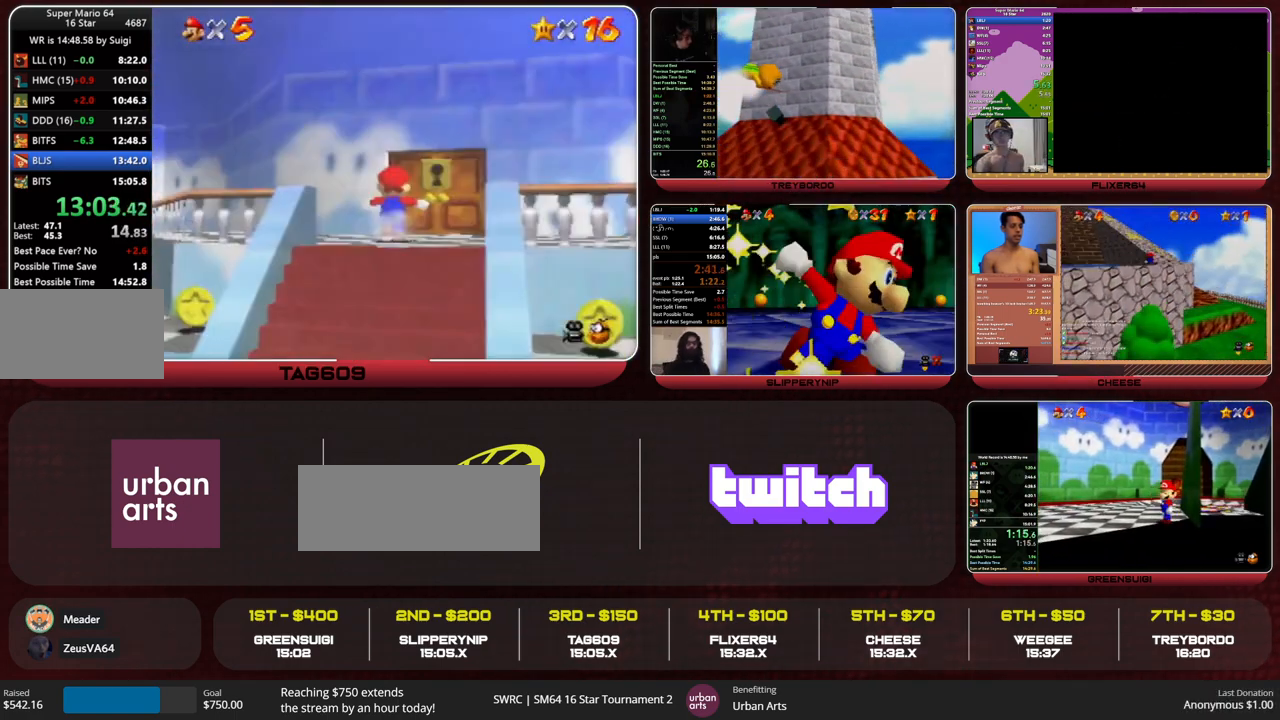
{"buttons": [], "left_stick": "up", "events": [[133, "left_stick", "up"]]}
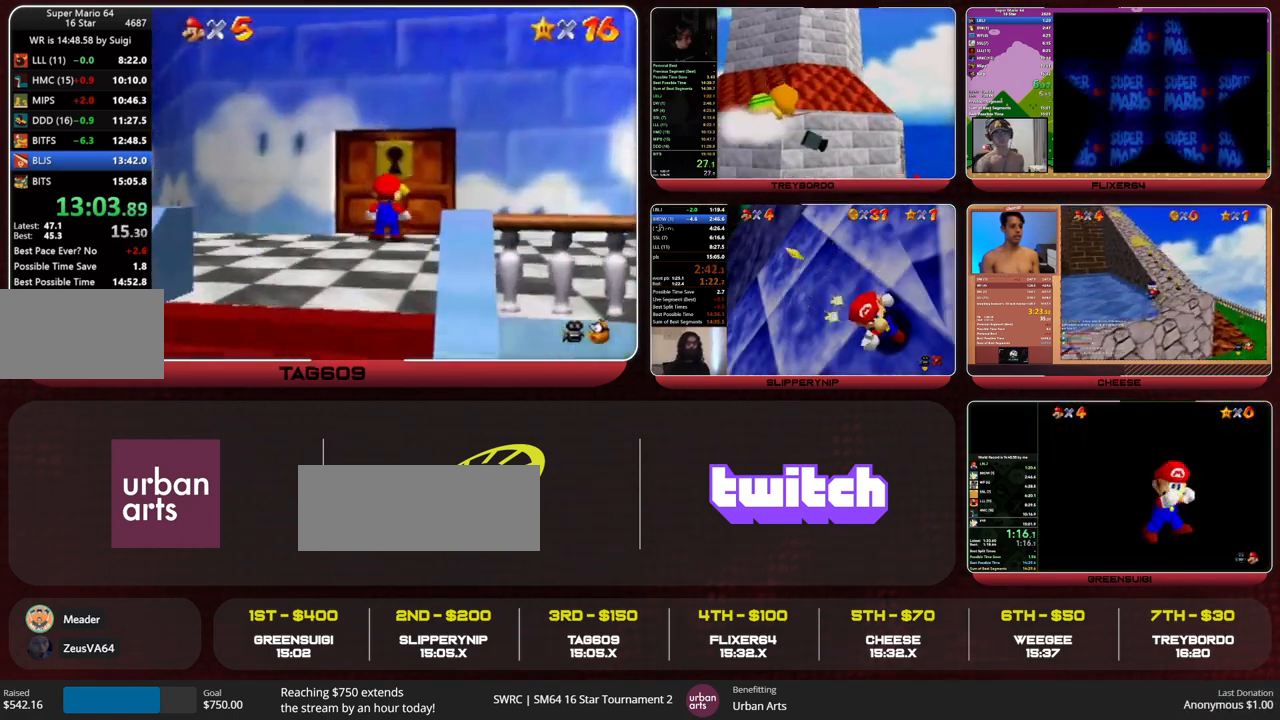
{"buttons": [], "left_stick": "center", "events": [[133, "left_stick", "center"]]}
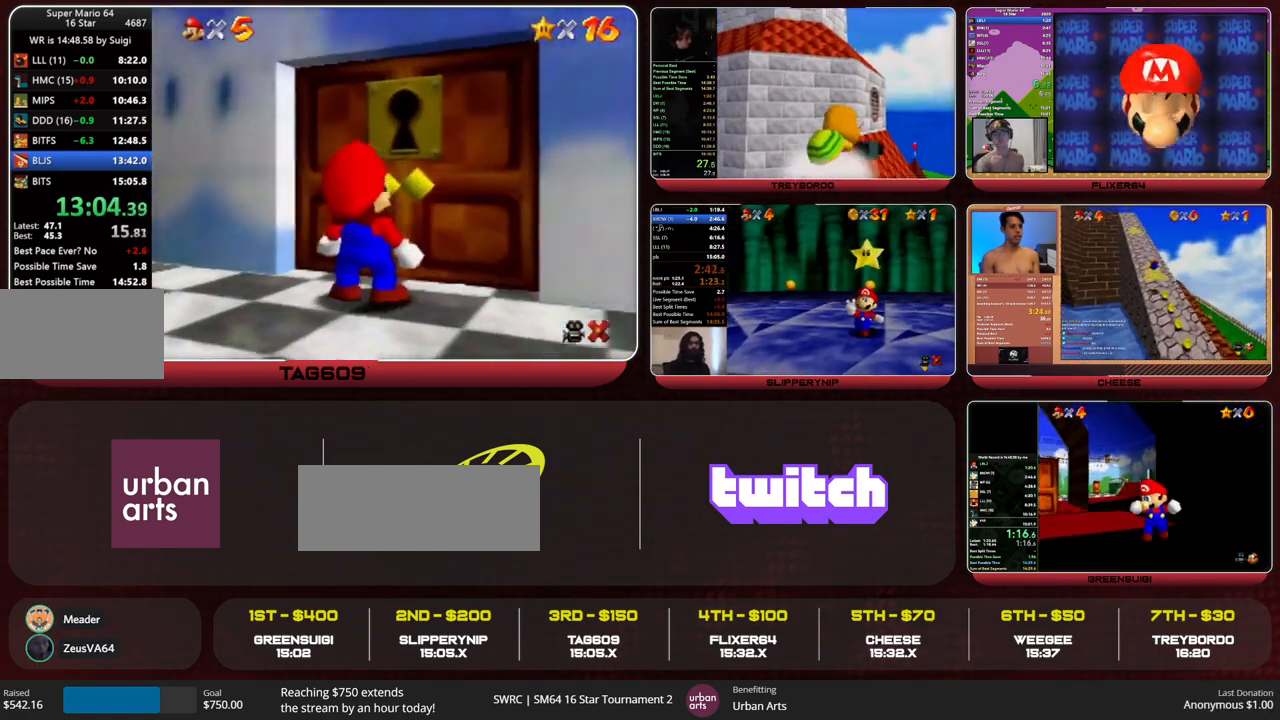
{"buttons": [], "left_stick": "center", "events": []}
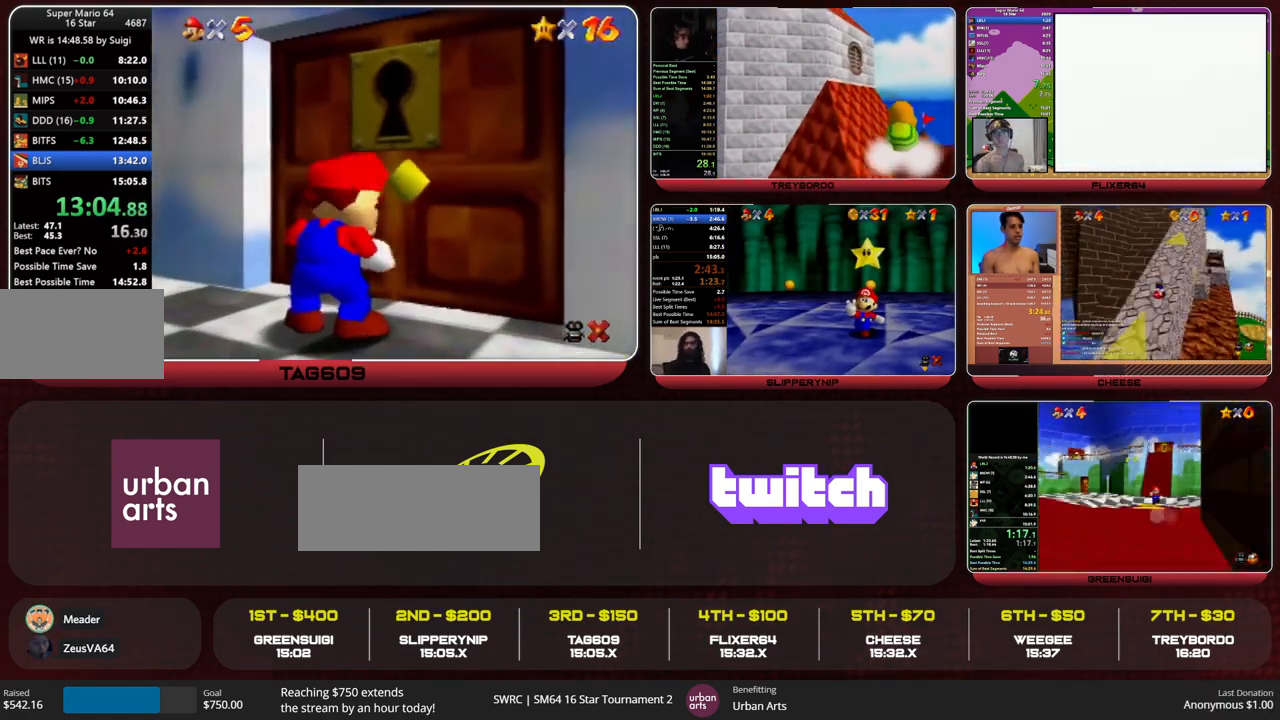
{"buttons": [], "left_stick": "center", "events": []}
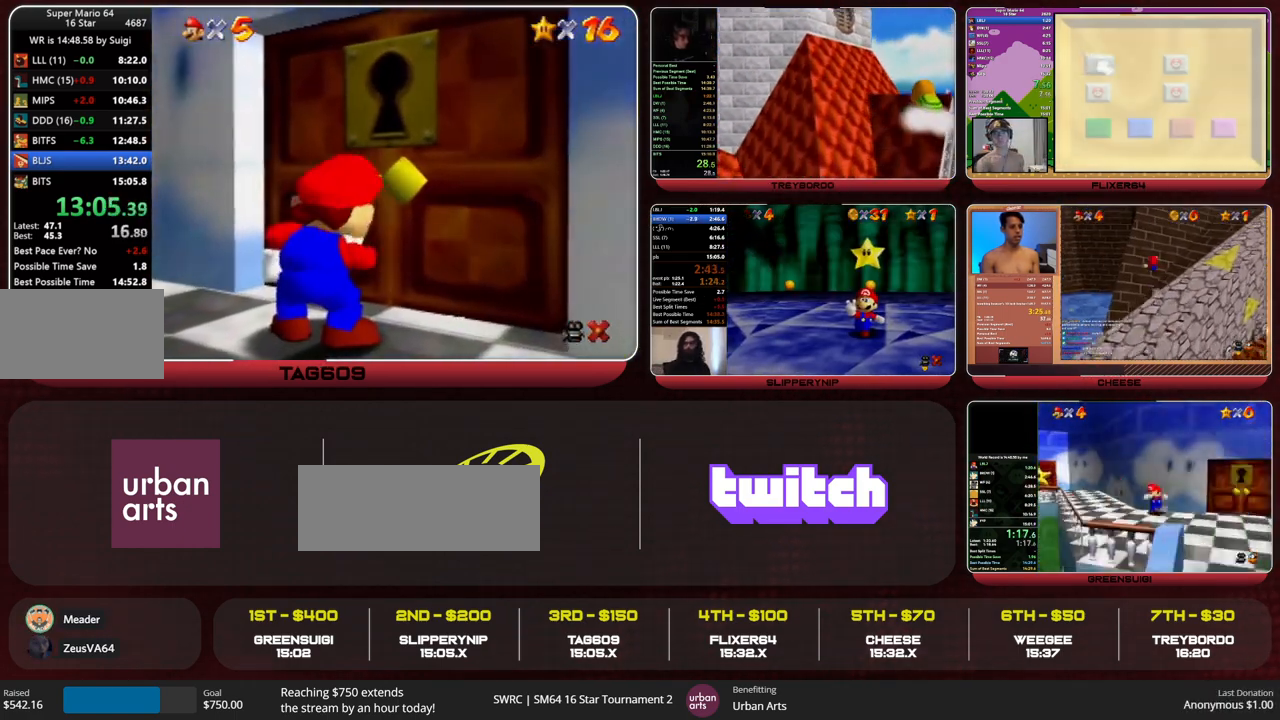
{"buttons": ["A"], "left_stick": "up-left", "events": [[67, "A", "down"], [233, "left_stick", "up-left"]]}